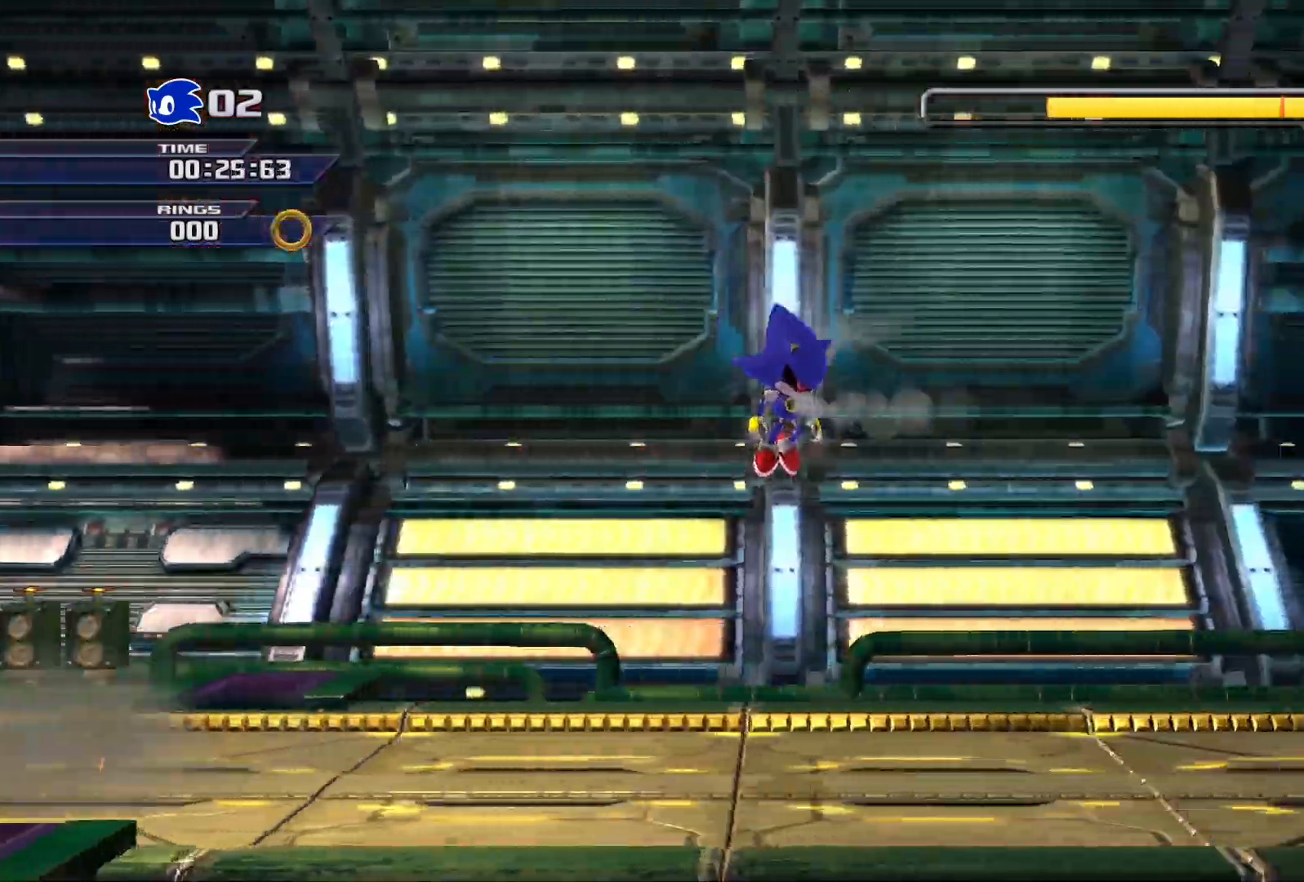
Gameplay with a controller (PlayStation layout); each line is a JSON object with the inputs held at the frame after it. "events" lists button and stick changes between this image and that frame as [ms after this image, input, new state], when the widget could be followed in between.
{"buttons": [], "left_stick": "up-right", "right_stick": "center", "events": [[367, "CROSS", "up"]]}
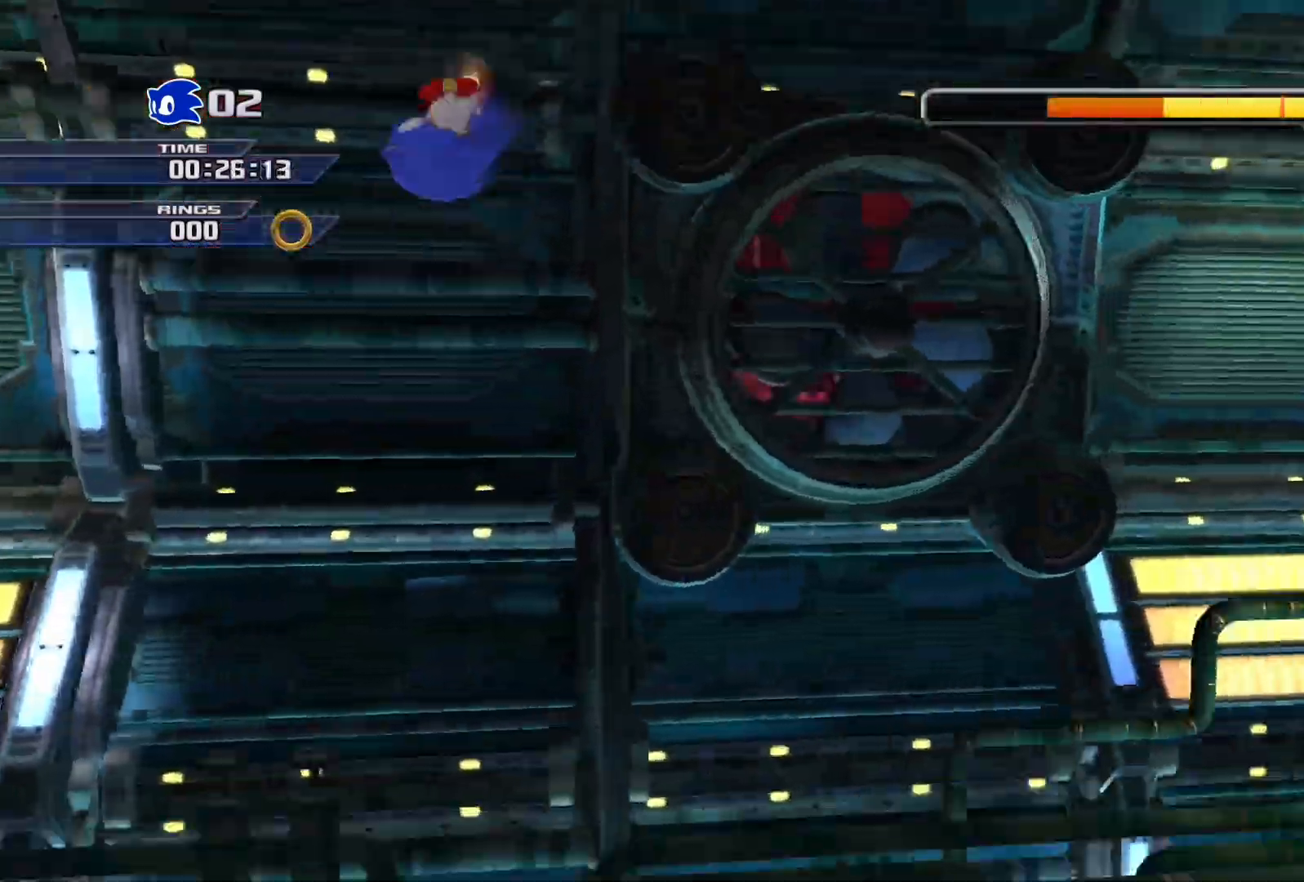
{"buttons": [], "left_stick": "right", "right_stick": "center", "events": [[150, "left_stick", "right"]]}
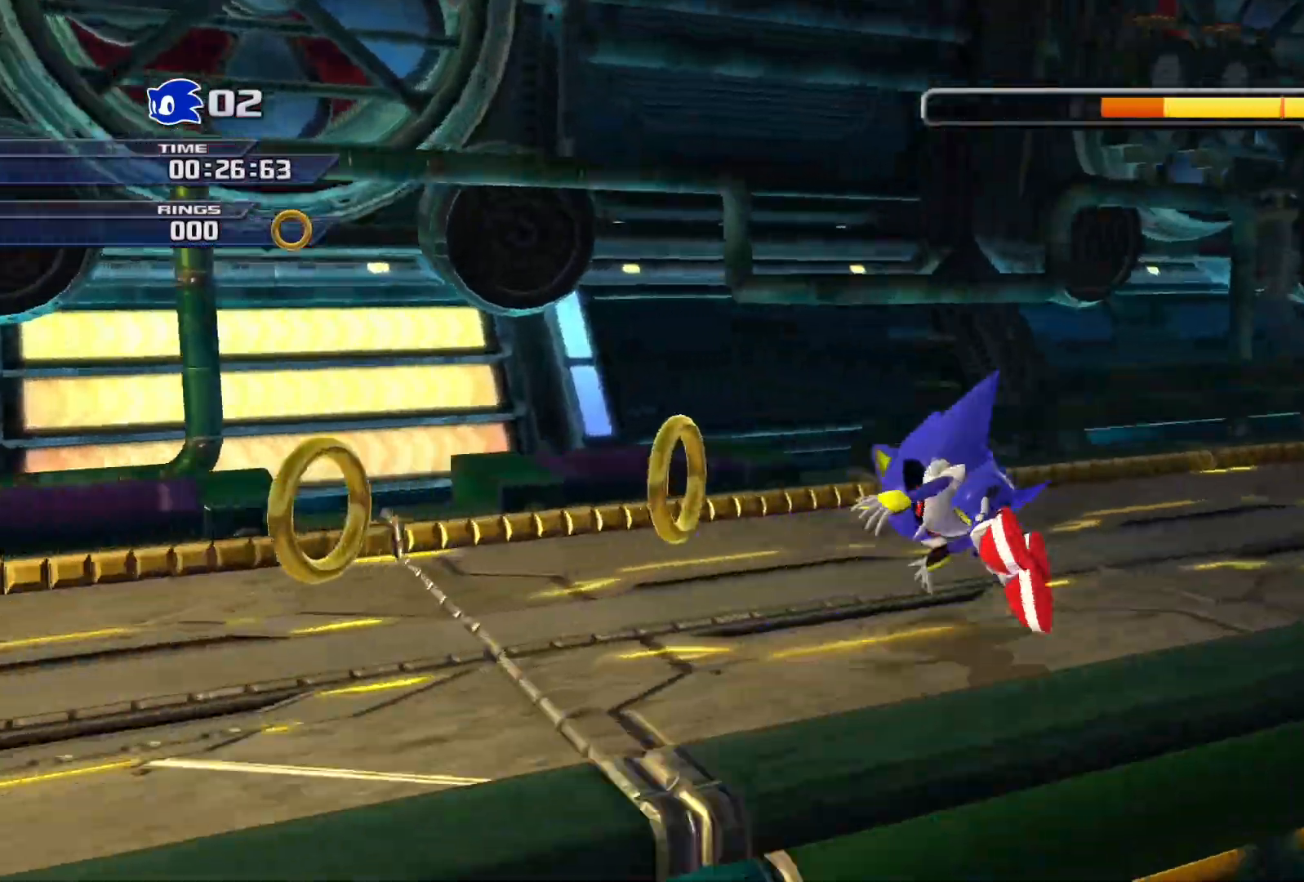
{"buttons": ["SQUARE"], "left_stick": "right", "right_stick": "center", "events": [[433, "SQUARE", "down"]]}
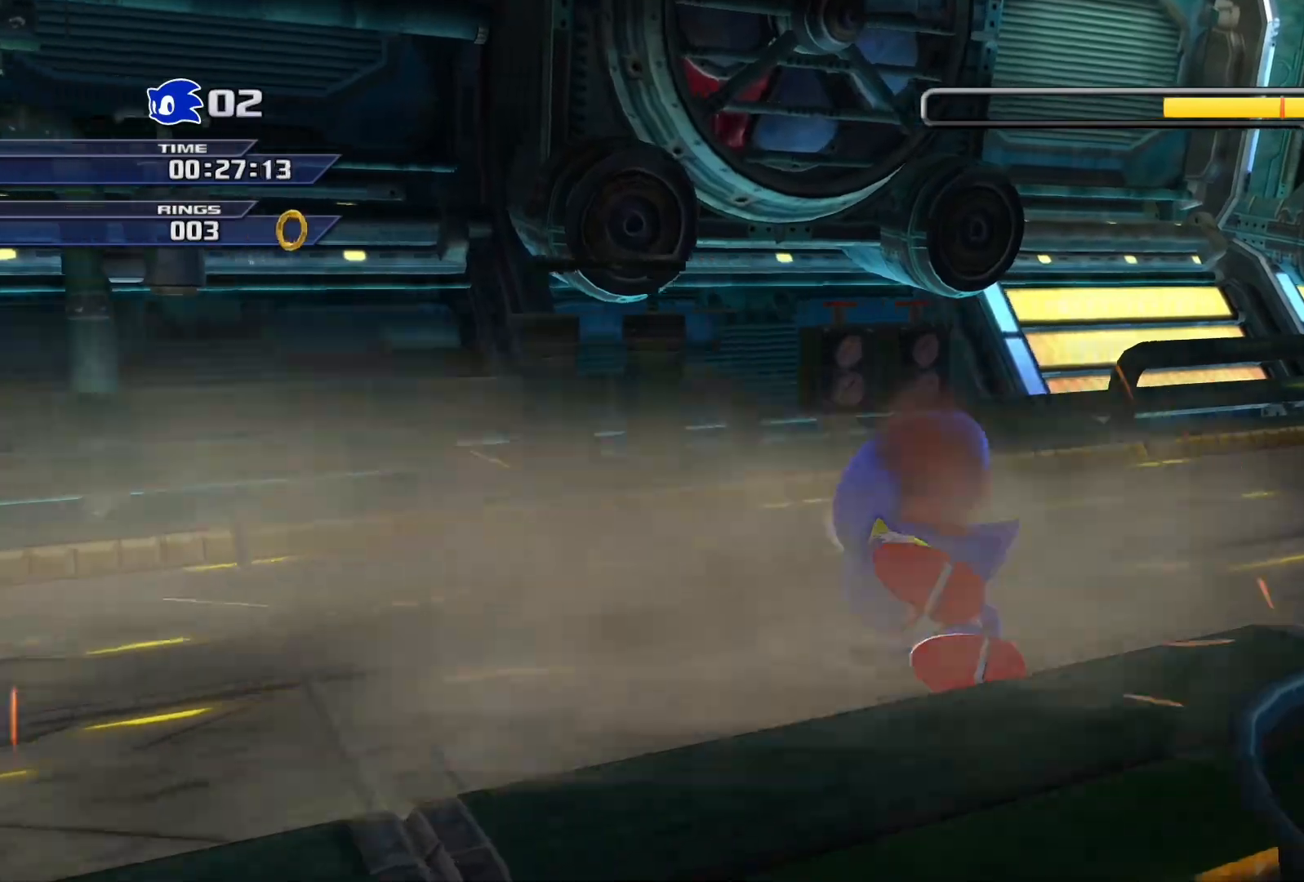
{"buttons": [], "left_stick": "right", "right_stick": "center", "events": [[450, "SQUARE", "up"]]}
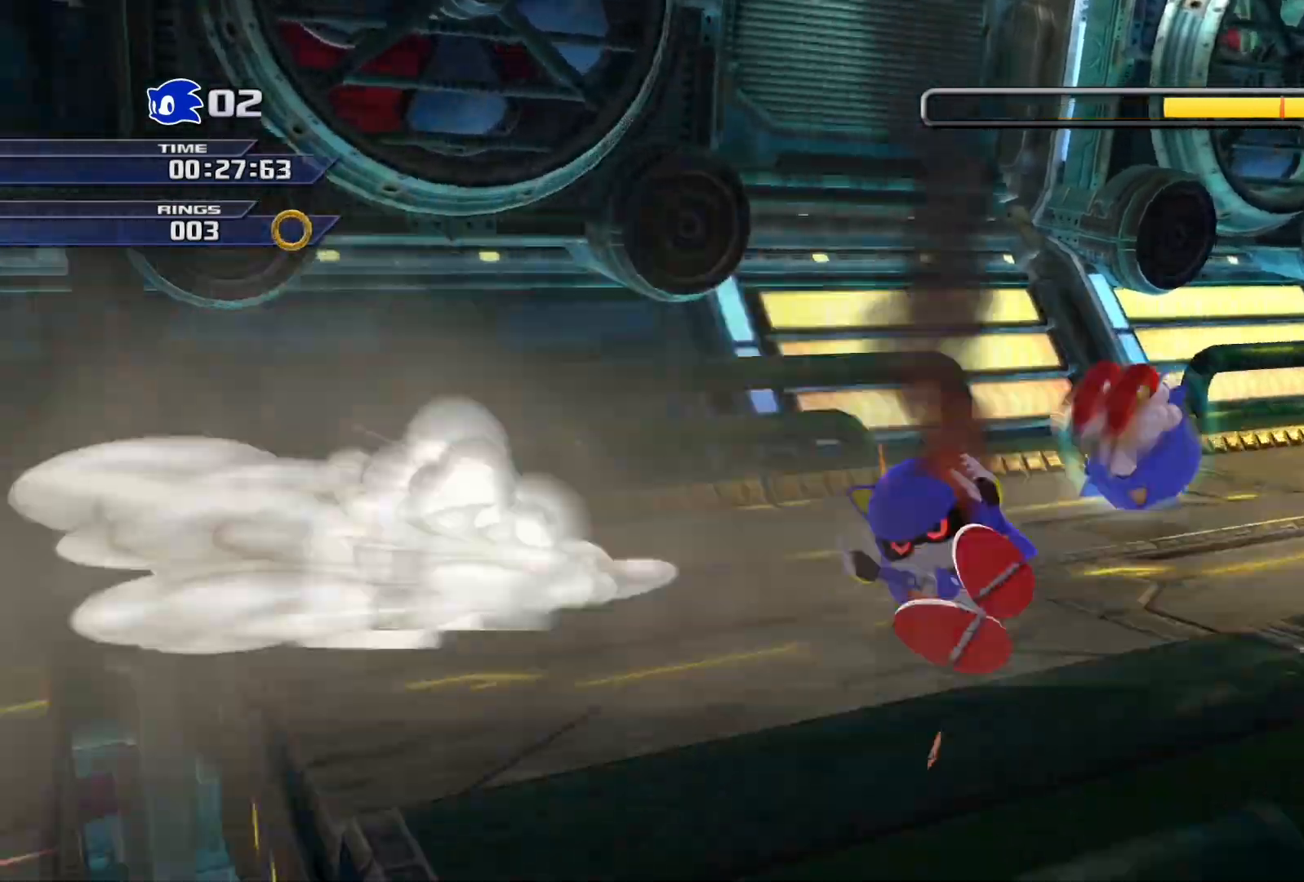
{"buttons": [], "left_stick": "right", "right_stick": "center", "events": []}
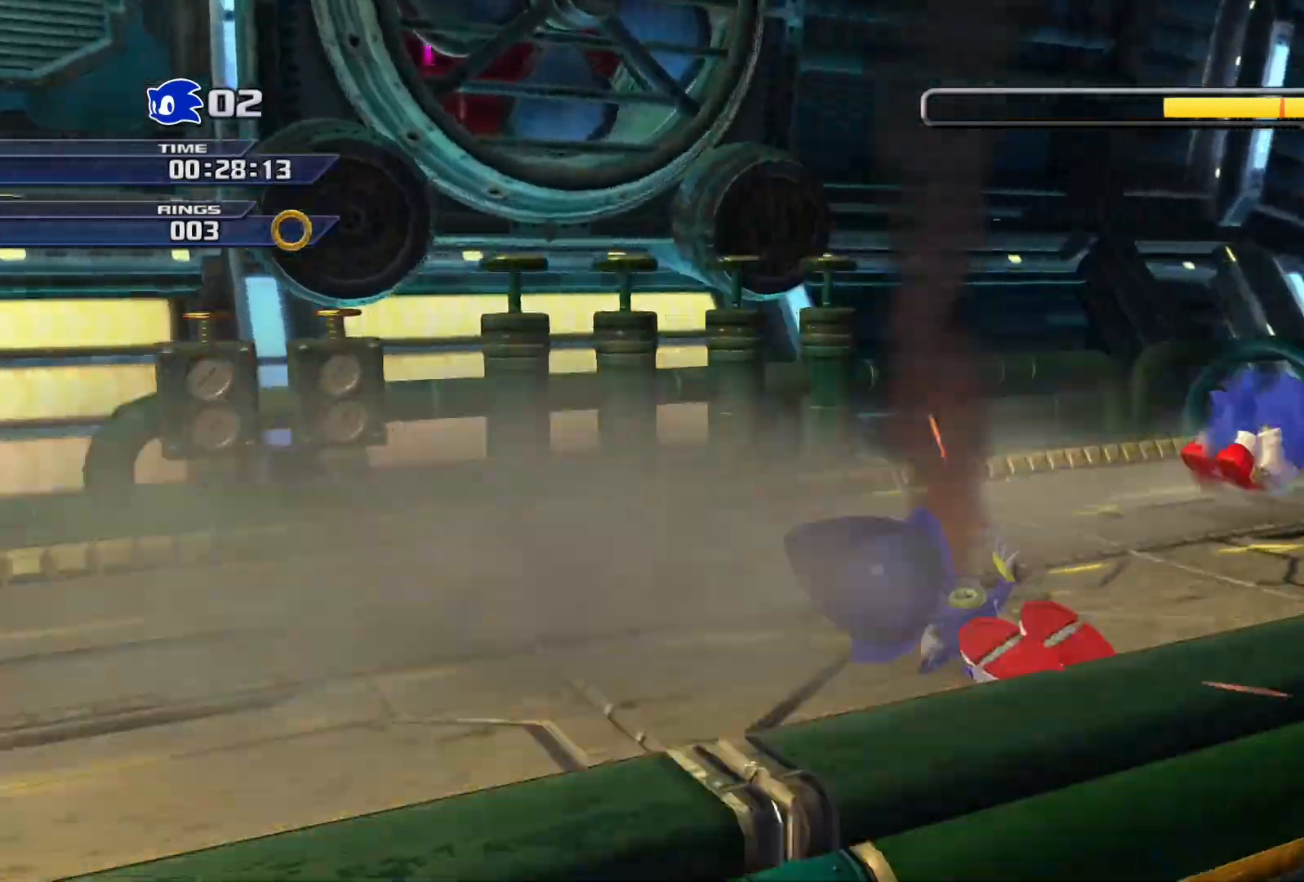
{"buttons": [], "left_stick": "right", "right_stick": "center", "events": []}
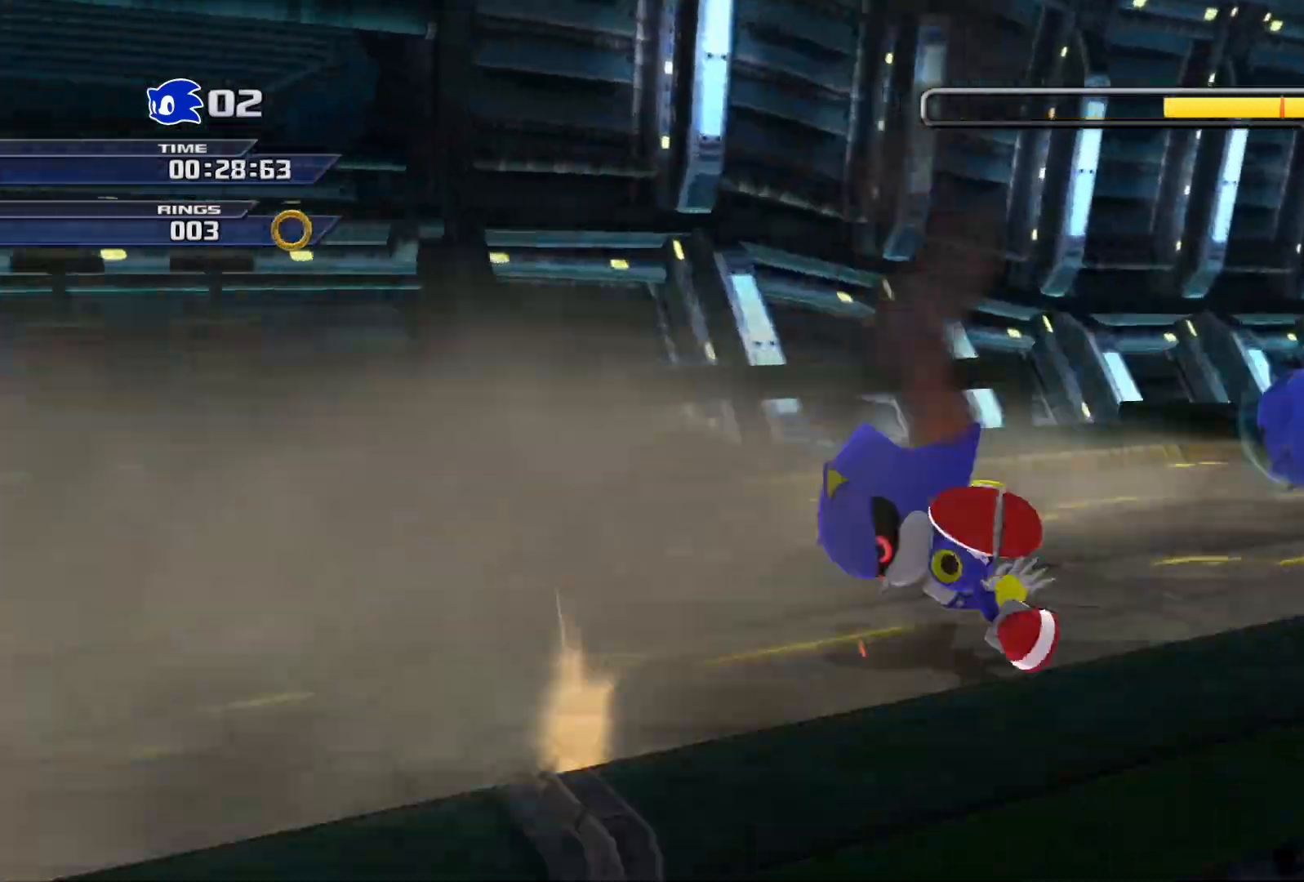
{"buttons": [], "left_stick": "right", "right_stick": "center", "events": []}
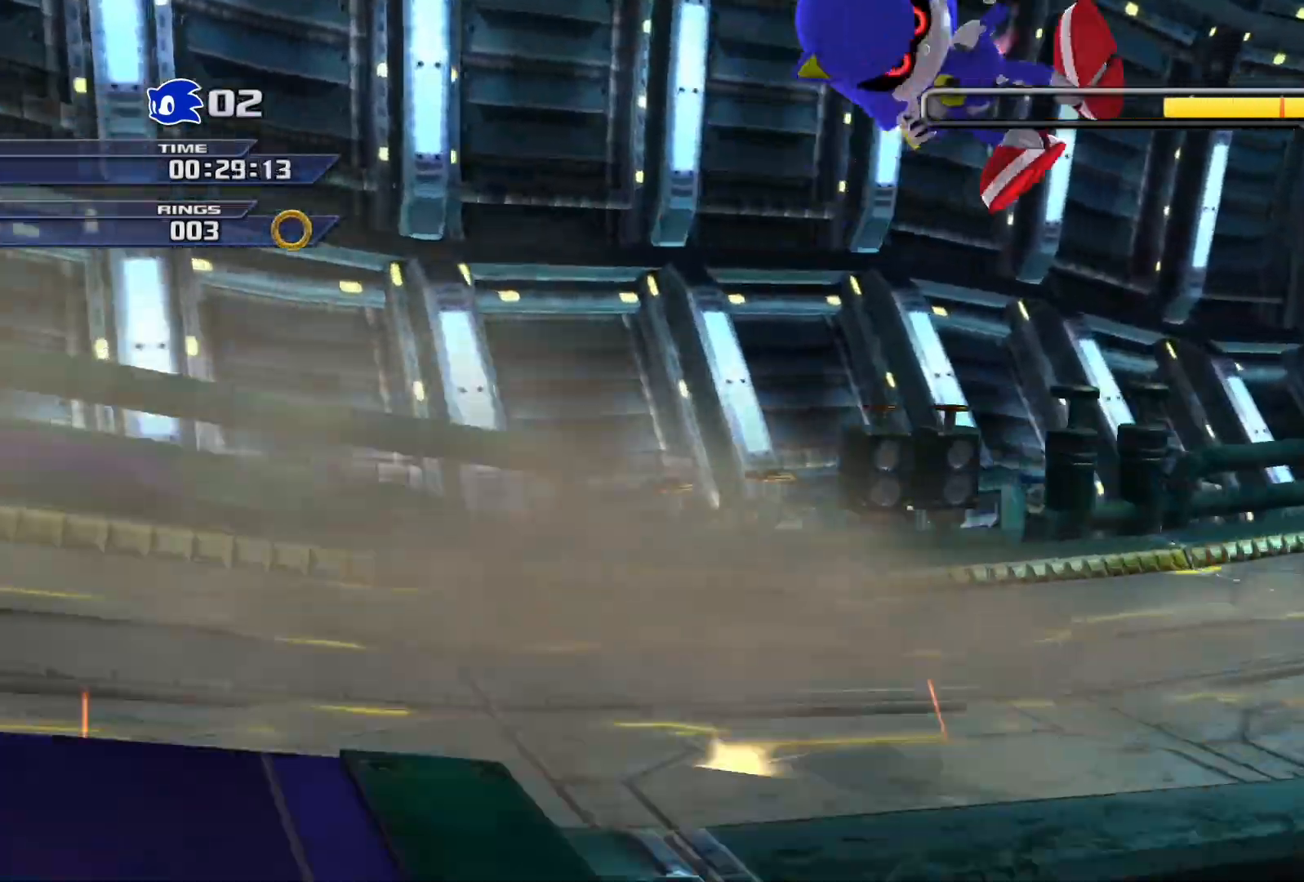
{"buttons": [], "left_stick": "right", "right_stick": "center", "events": [[100, "SQUARE", "down"], [500, "SQUARE", "up"]]}